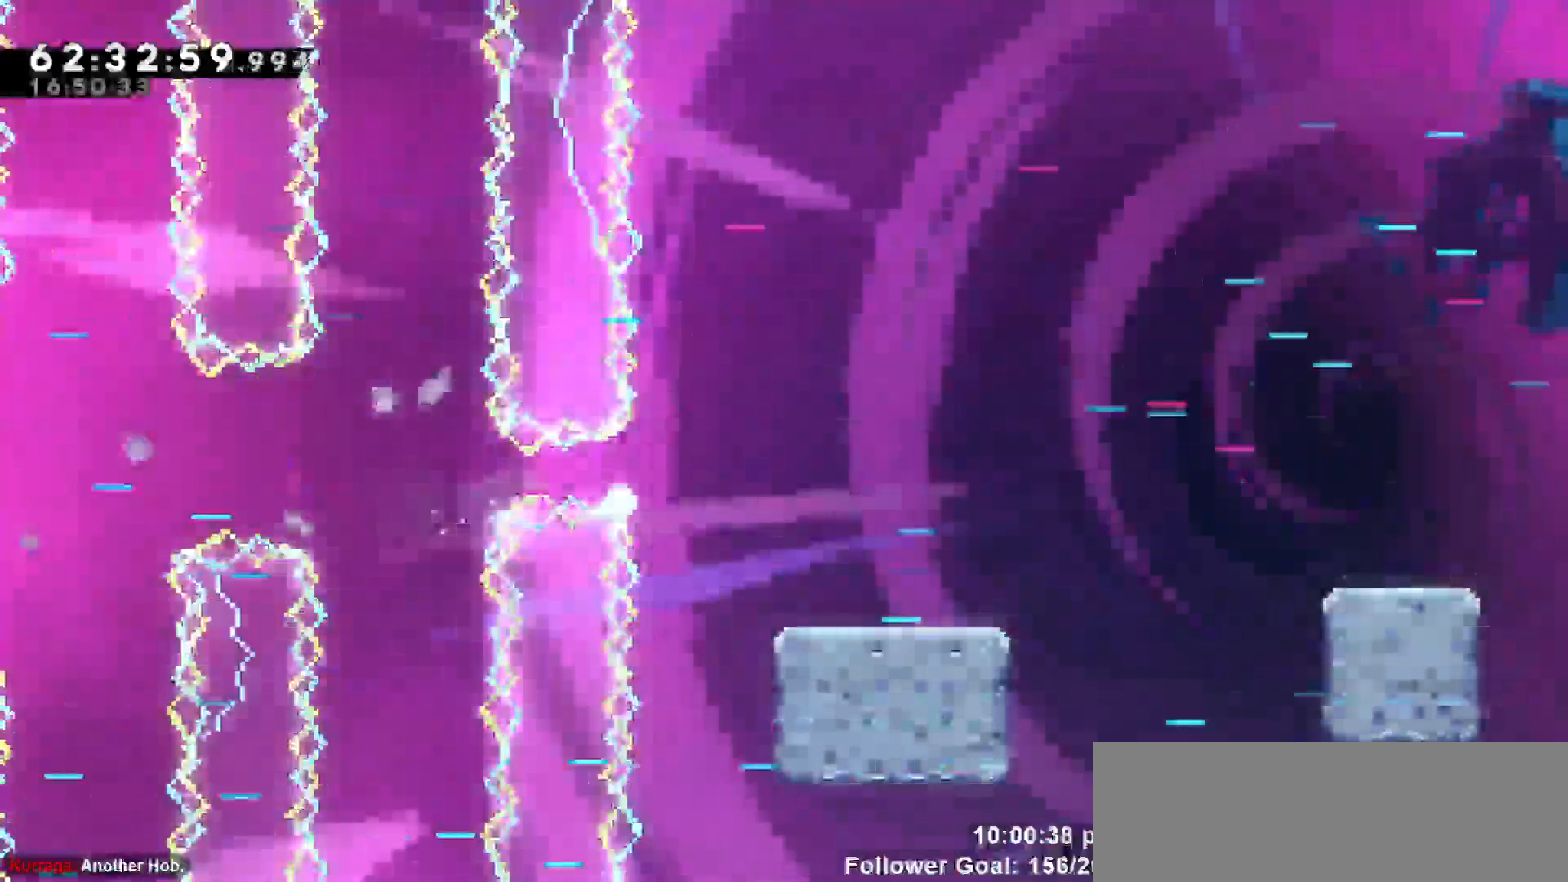
Gameplay with keyboard; each line is a JSON object with the keys held at the frame after it. "events" lists presses ("down") and releases ("up") of "dash", "demo", "down", "escape", "grab", "jump", "jump2", "left", "return", "right", "talk" and "up" between this image and that frame as [ms after this image, input, new state], when the widget could be followed in between. No other keys are recorded. Mouse input is not recorded. Key names are as the overlay labels them; some are game actions (e.g. jump) rather than physical keys.
{"keys": [], "events": [[67, "right", "up"]]}
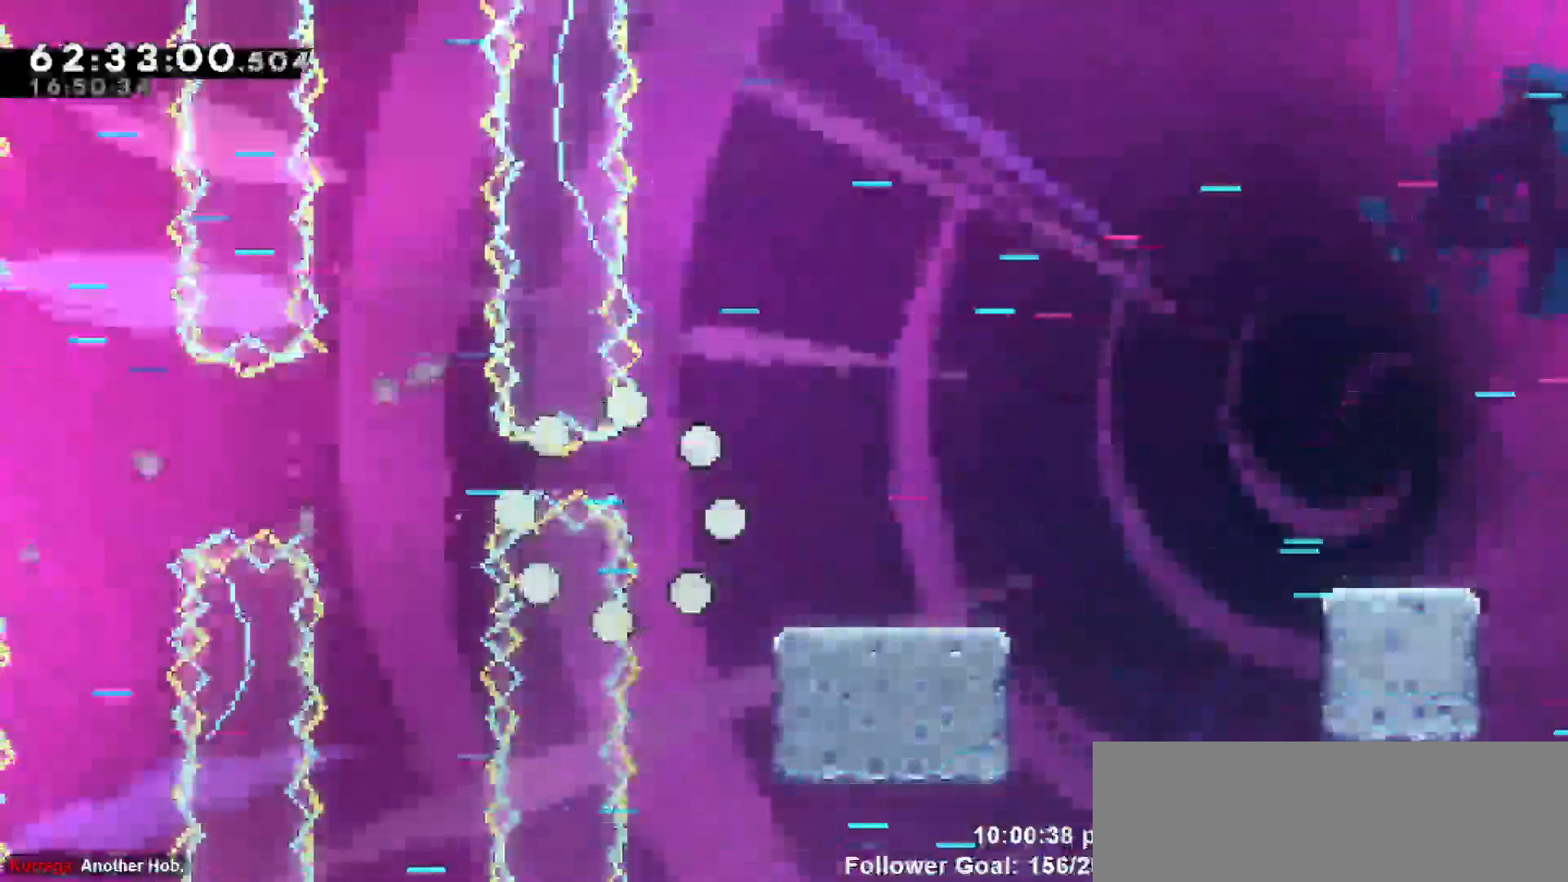
{"keys": [], "events": []}
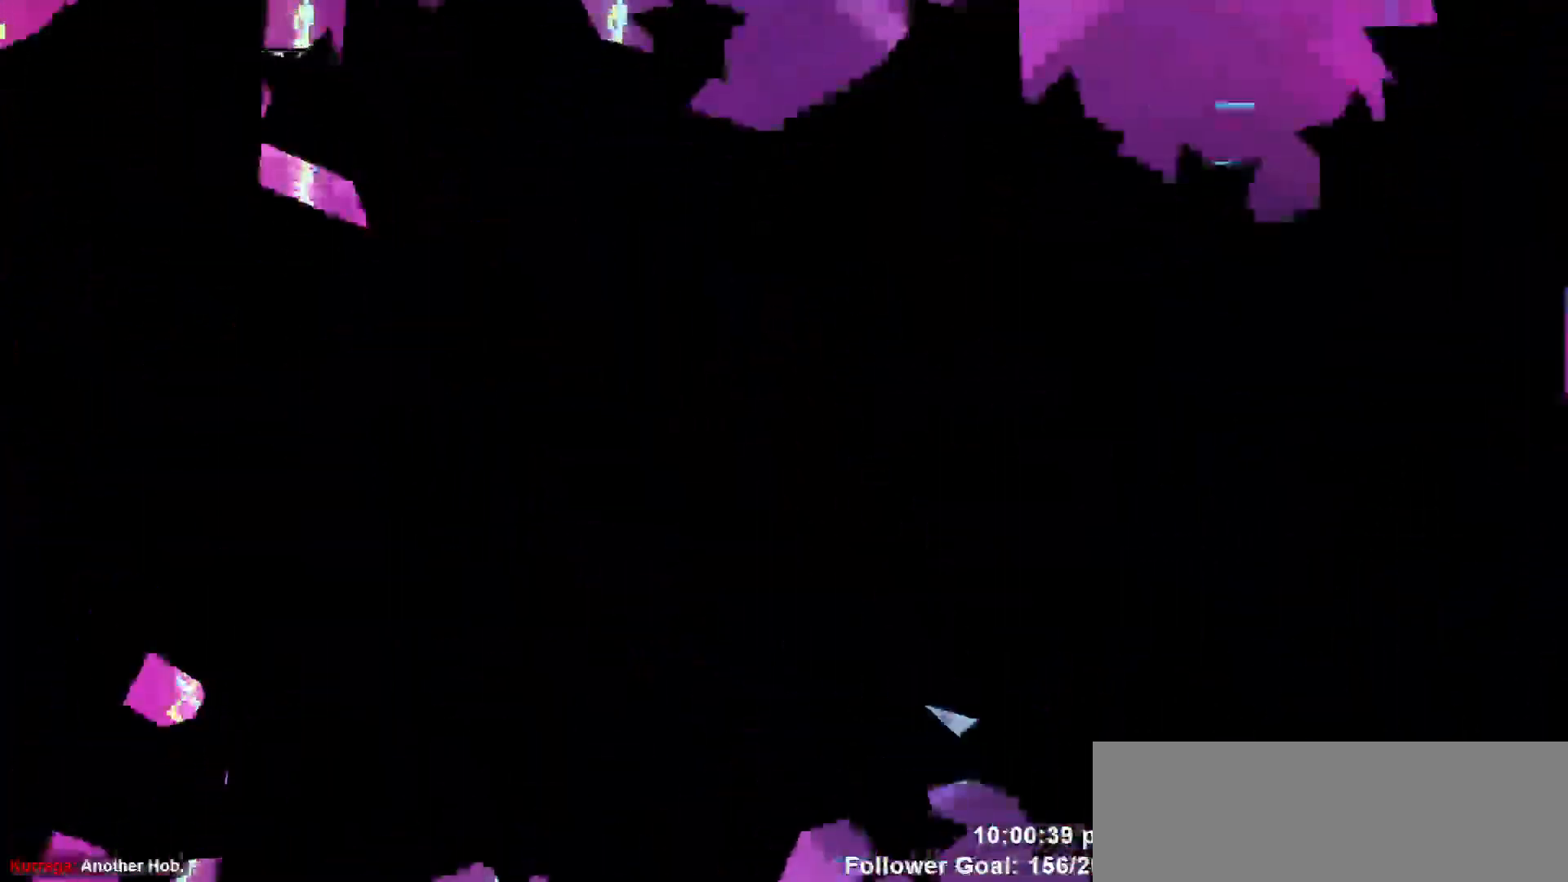
{"keys": [], "events": []}
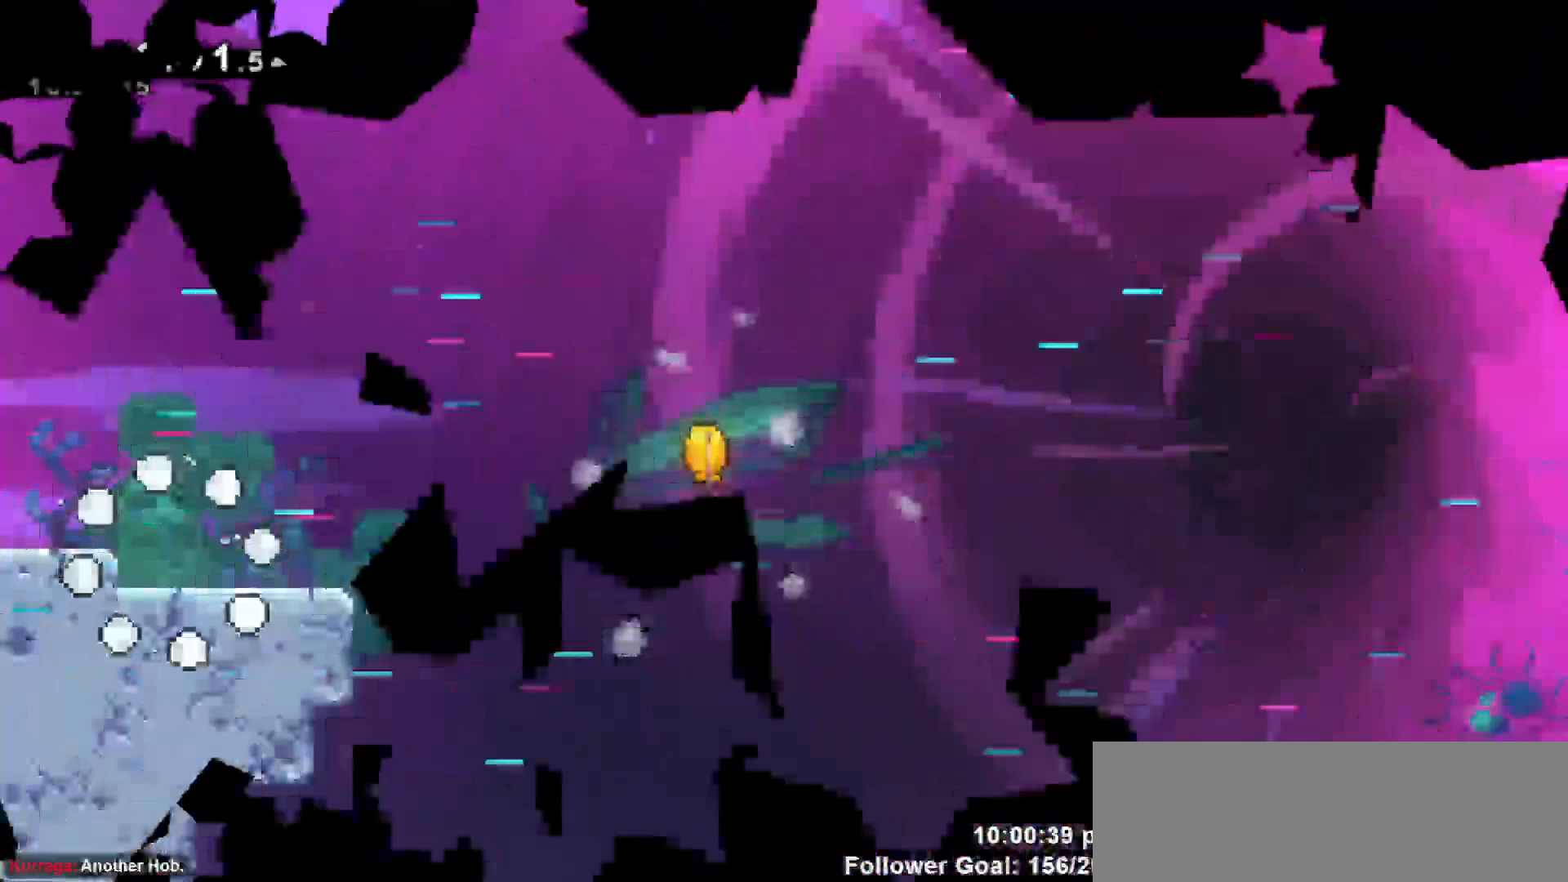
{"keys": ["right"], "events": [[383, "right", "down"]]}
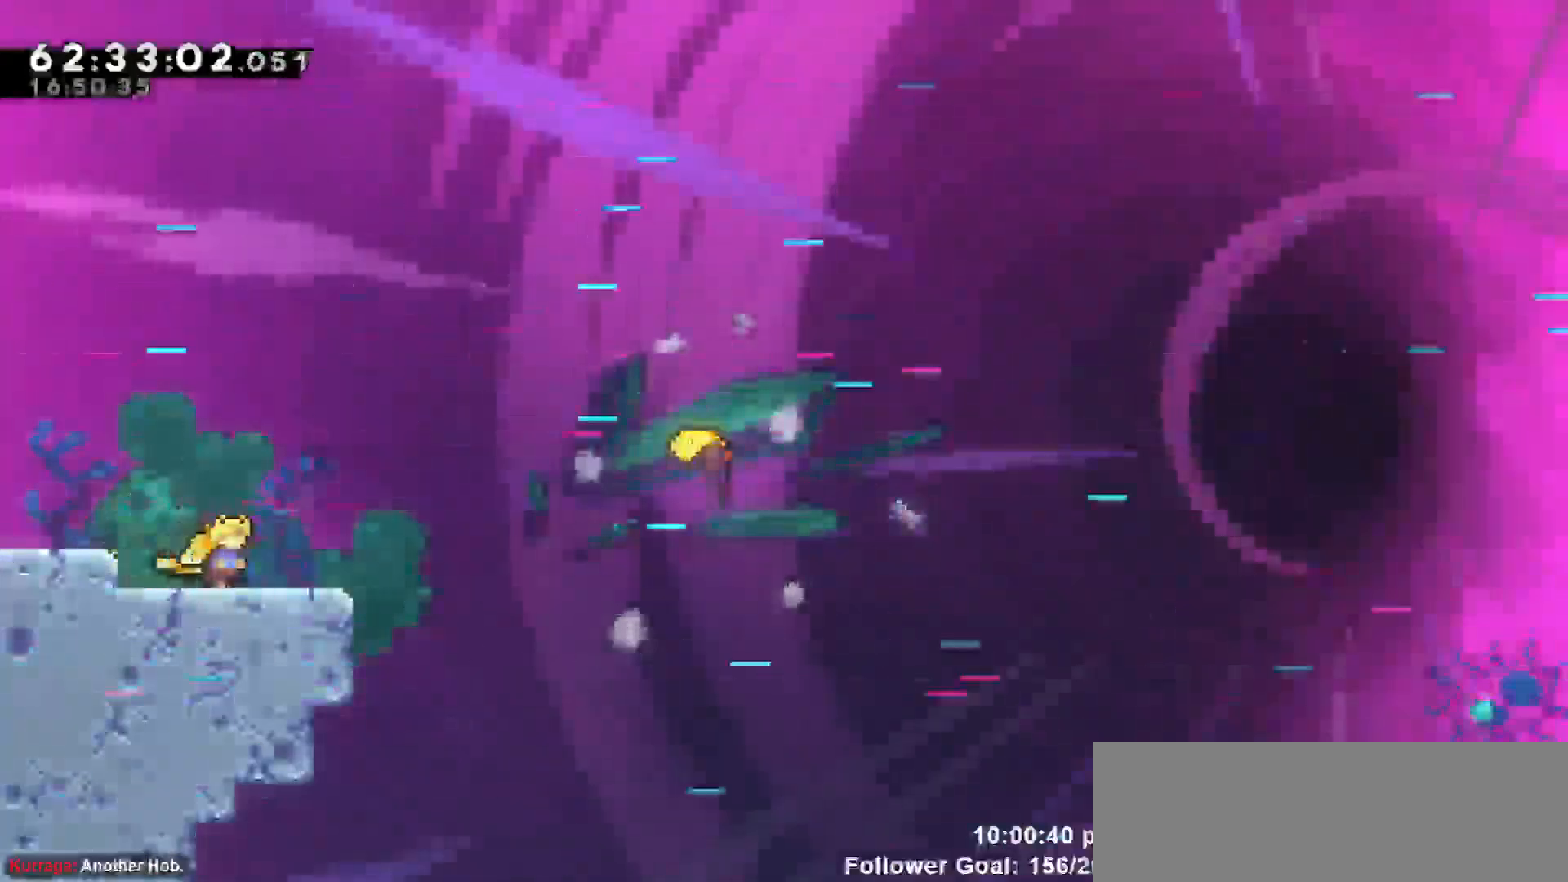
{"keys": ["right"], "events": [[233, "jump", "down"], [450, "jump", "up"]]}
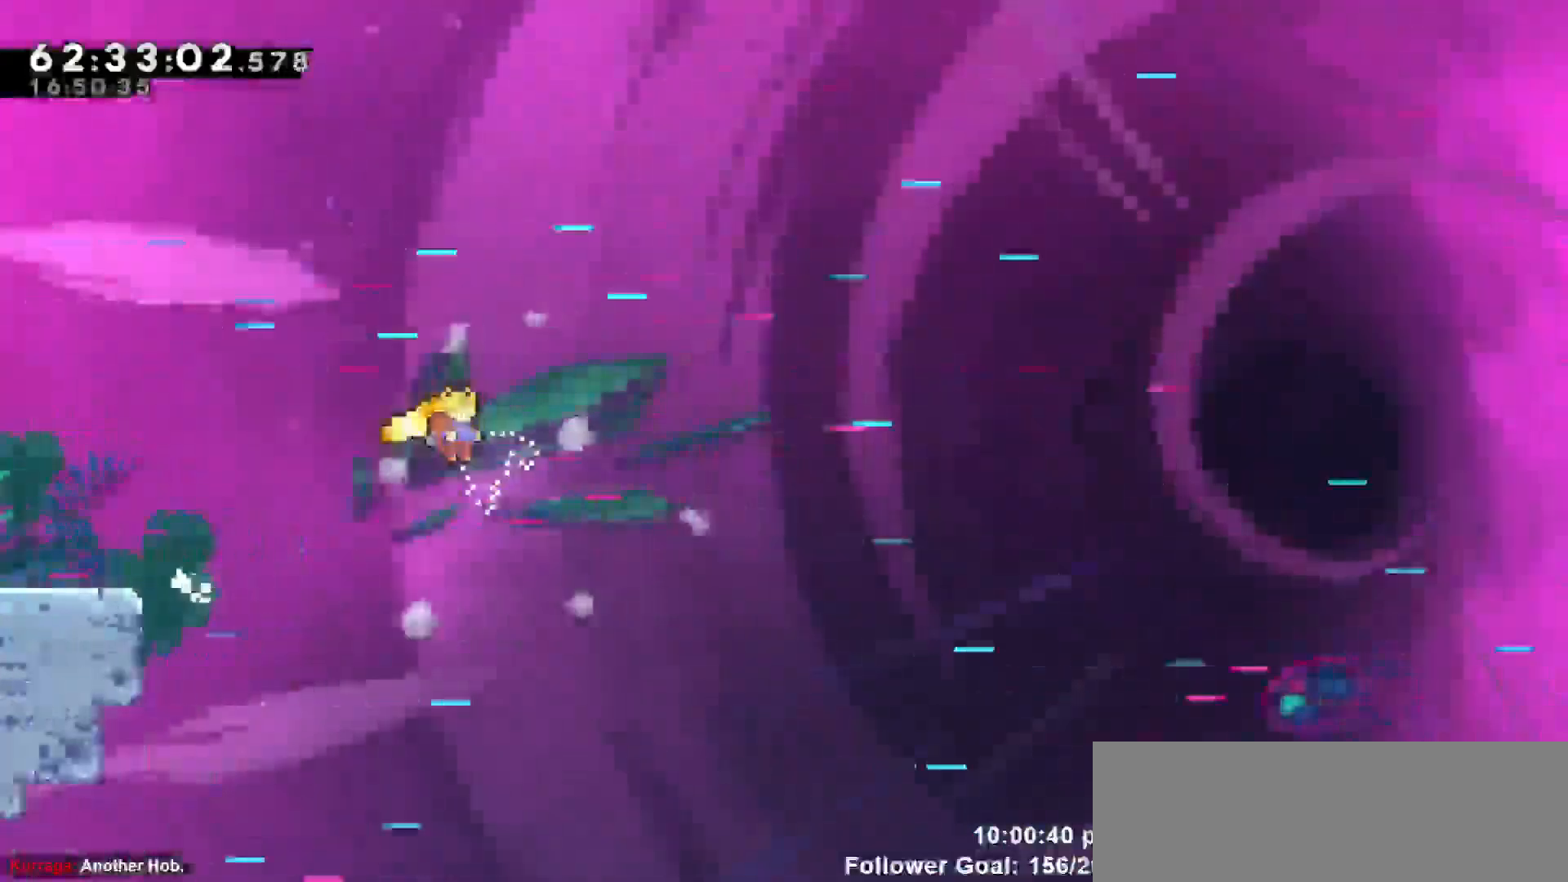
{"keys": ["right"], "events": []}
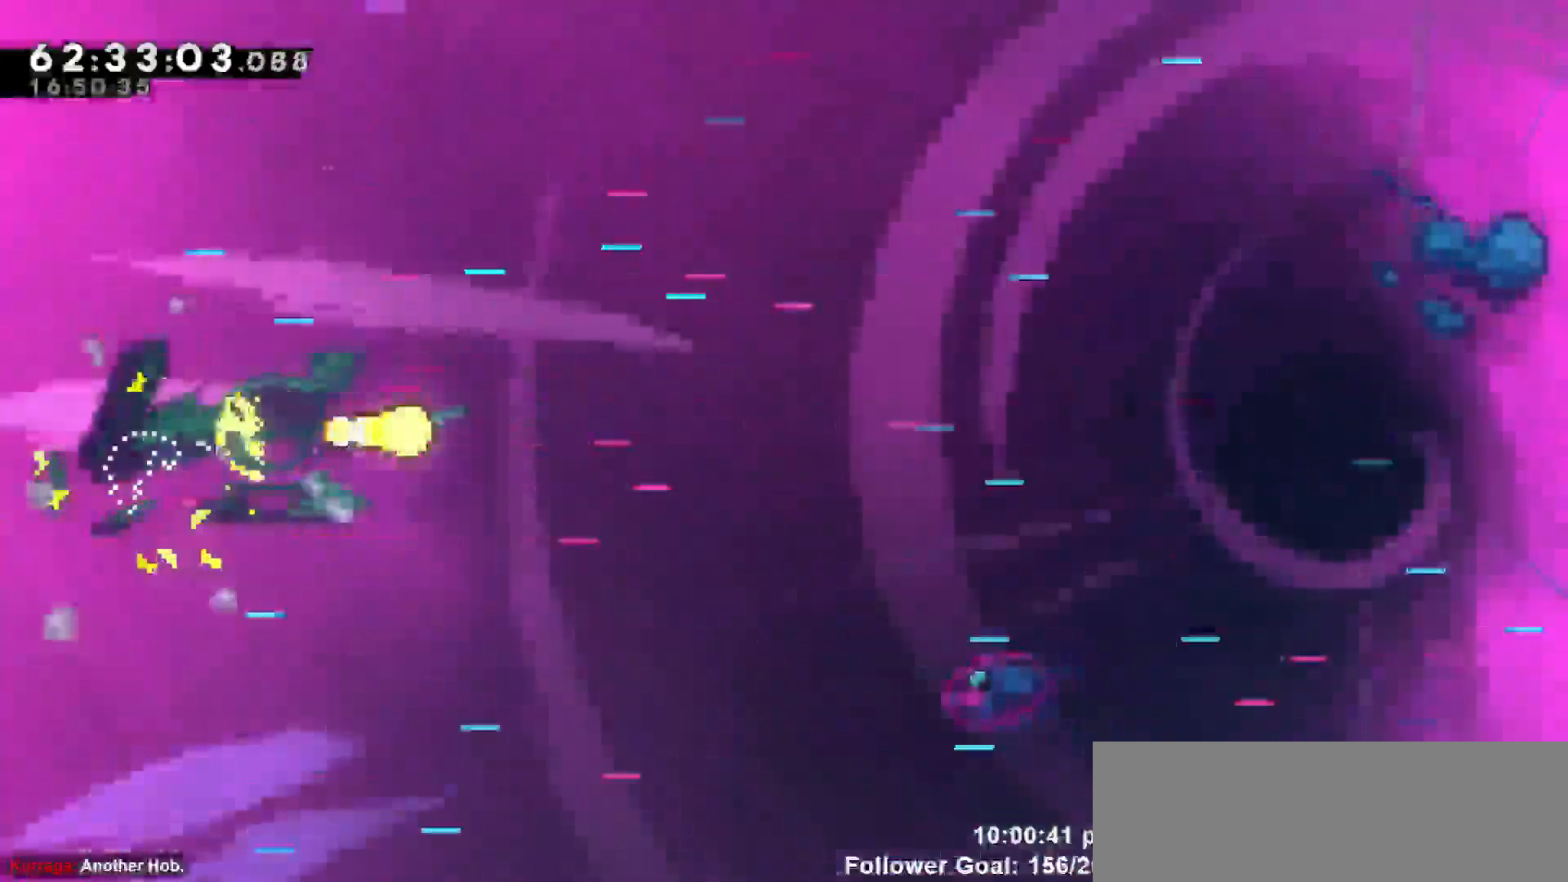
{"keys": ["right"], "events": [[450, "down", "down"], [483, "down", "up"]]}
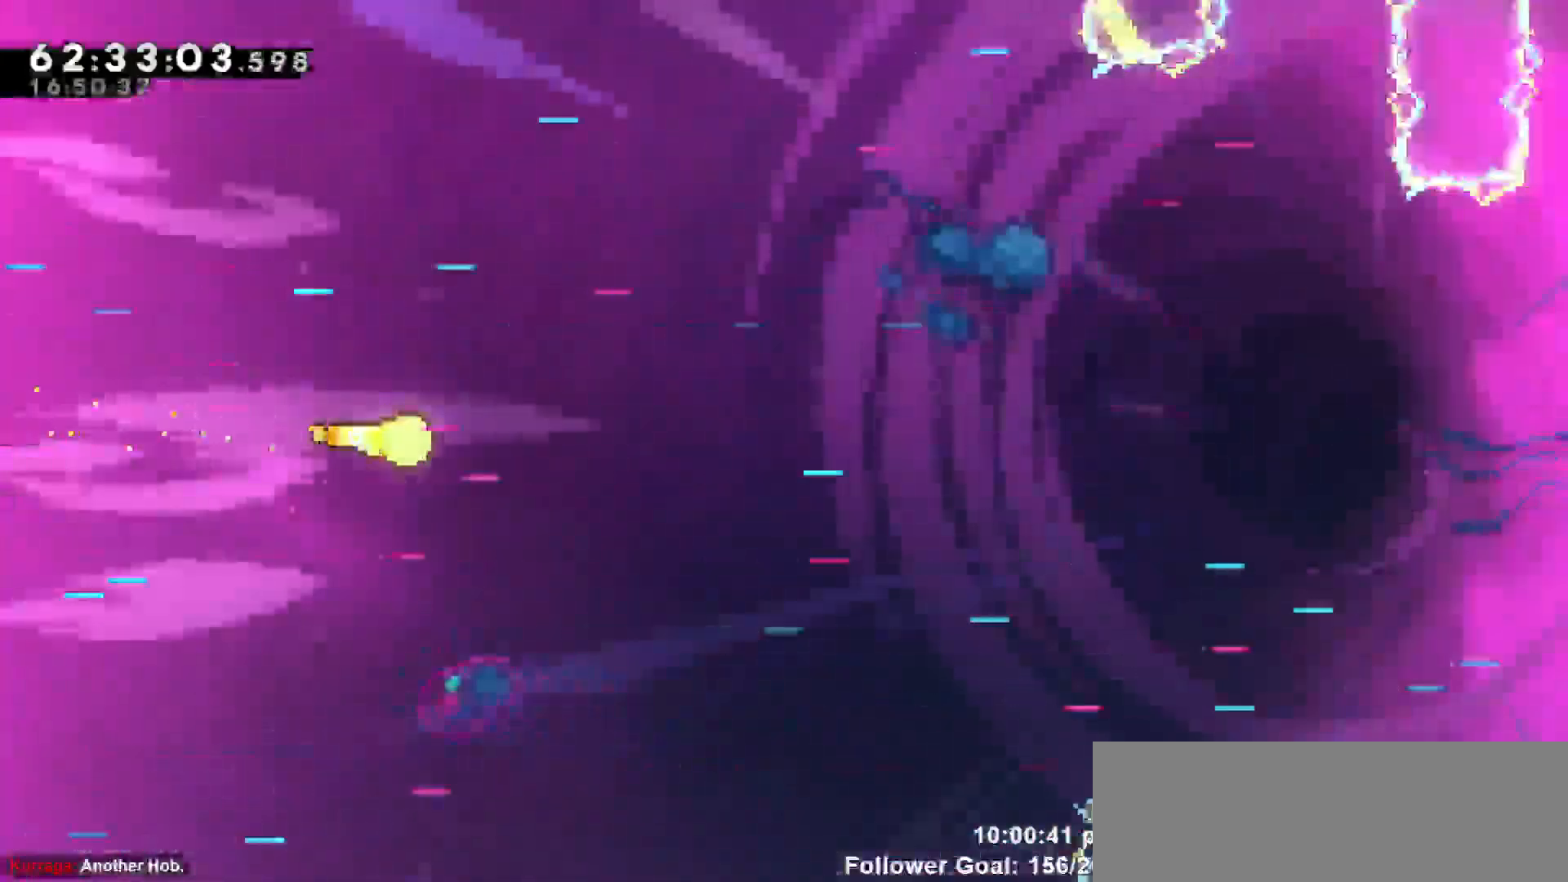
{"keys": ["right"], "events": [[367, "down", "down"], [467, "down", "up"]]}